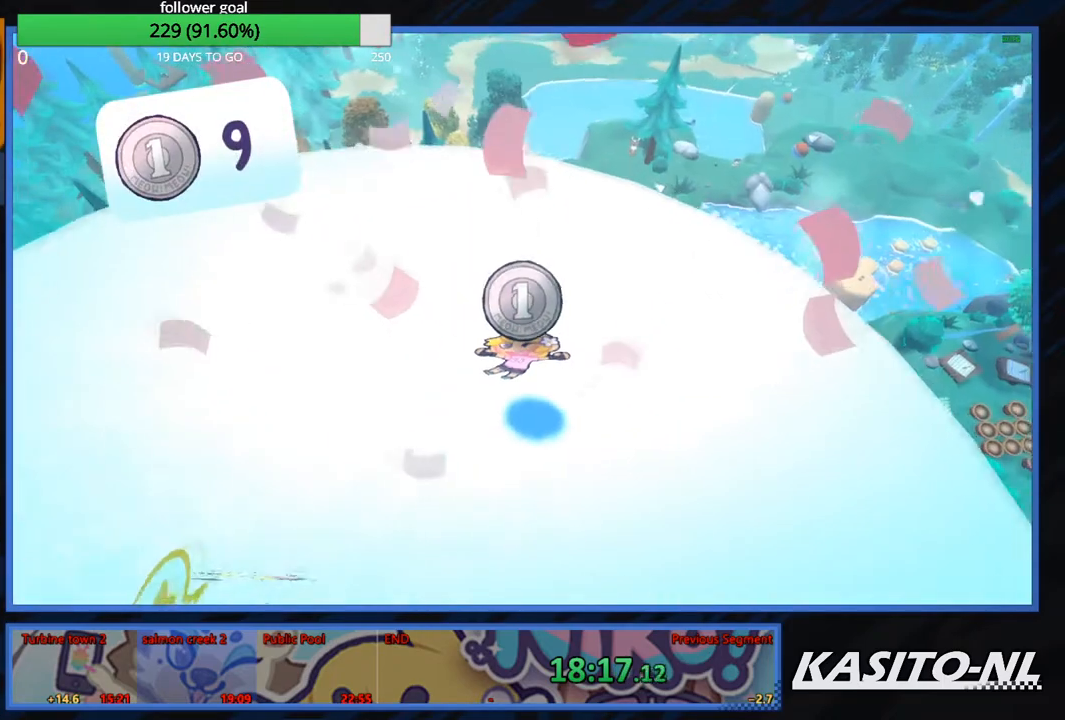
Gameplay with a controller (Xbox layout); each line is a JSON object with the inputs held at the frame after it. "events" lists button and stick changes between this image and that frame as [ms after this image, input, new state], when the widget could be followed in between.
{"buttons": [], "left_stick": "up-left", "right_stick": "down-left", "events": [[500, "right_stick", "down-left"]]}
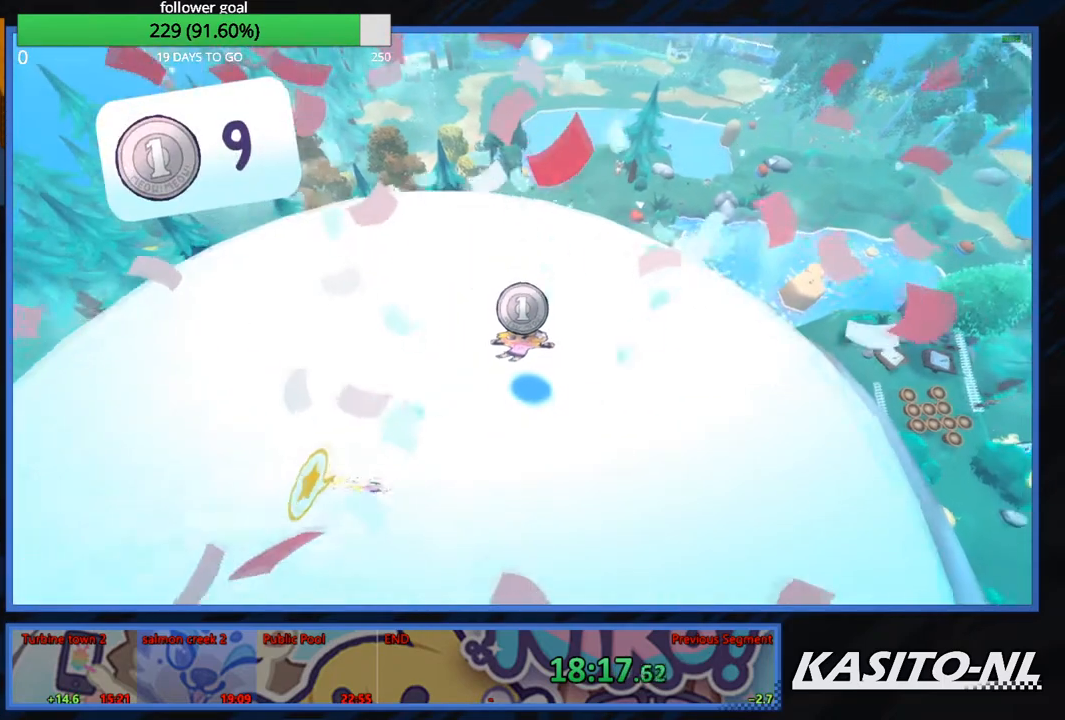
{"buttons": [], "left_stick": "up-left", "right_stick": "left", "events": [[167, "left_stick", "center"], [167, "right_stick", "left"], [334, "right_stick", "center"], [434, "left_stick", "up-left"], [434, "right_stick", "left"]]}
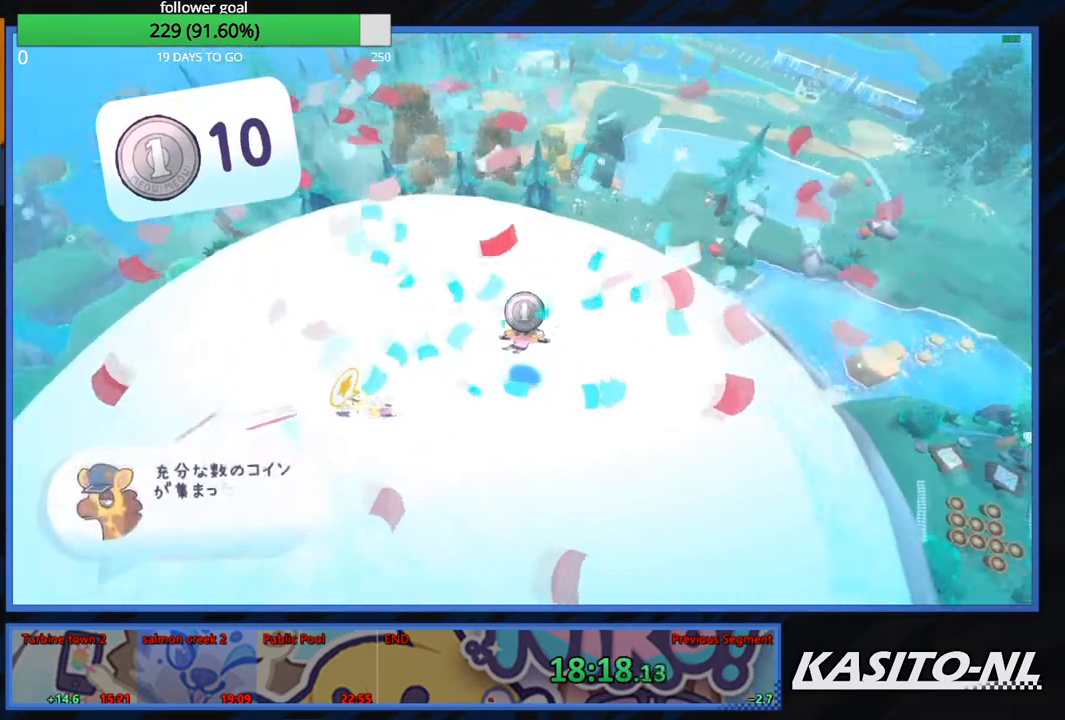
{"buttons": [], "left_stick": "up-left", "right_stick": "center", "events": [[33, "right_stick", "center"]]}
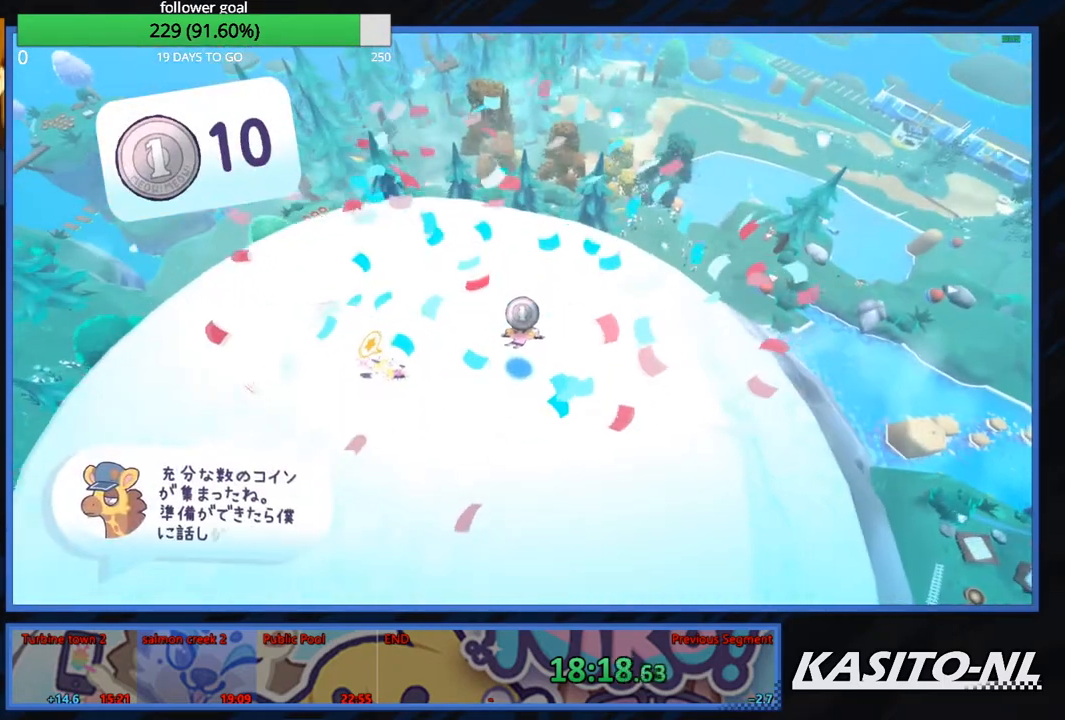
{"buttons": [], "left_stick": "up-left", "right_stick": "center", "events": [[134, "right_stick", "left"], [201, "right_stick", "center"]]}
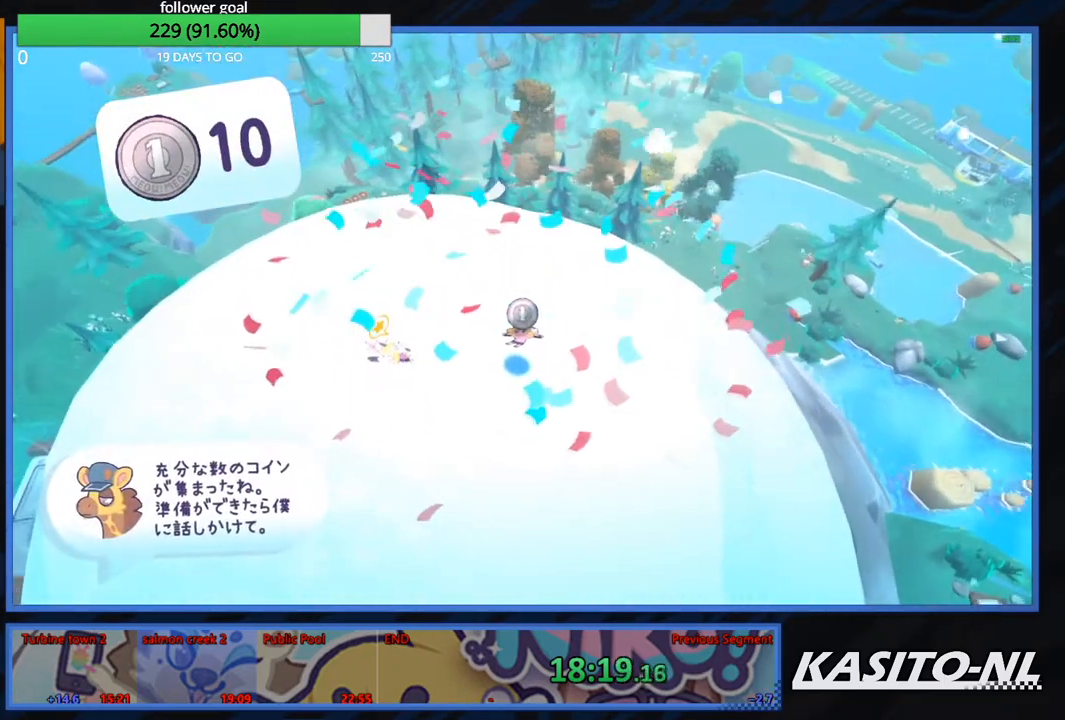
{"buttons": [], "left_stick": "up", "right_stick": "center", "events": [[133, "right_stick", "left"], [233, "left_stick", "up"], [233, "right_stick", "center"]]}
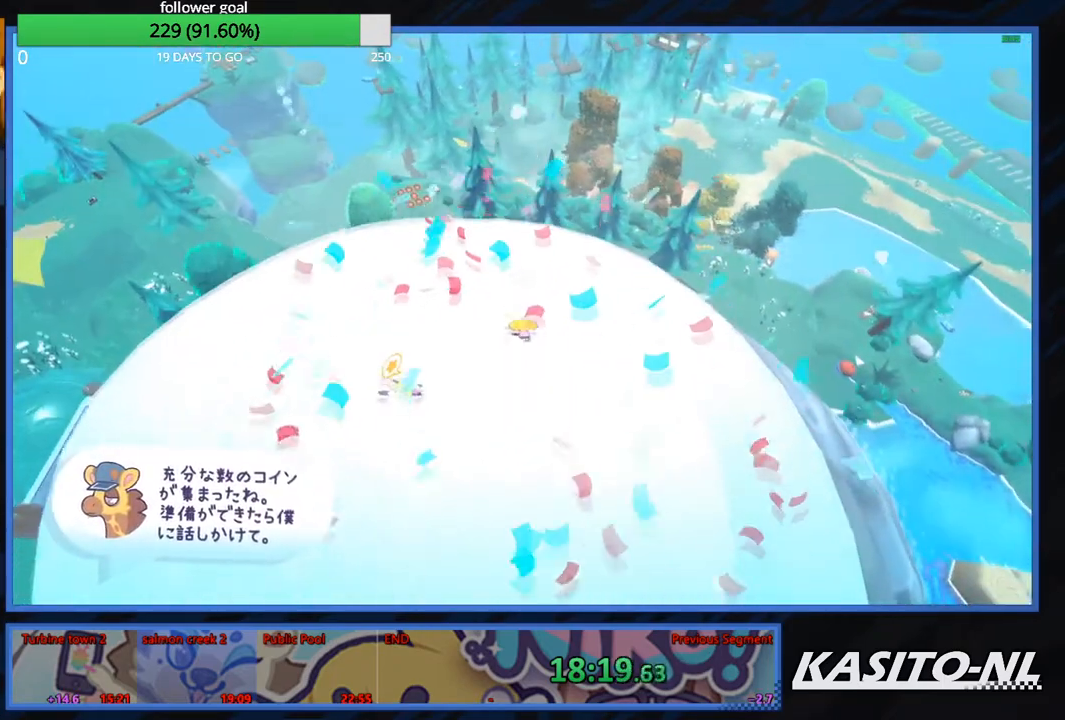
{"buttons": [], "left_stick": "up", "right_stick": "center", "events": [[100, "X", "down"], [267, "X", "up"]]}
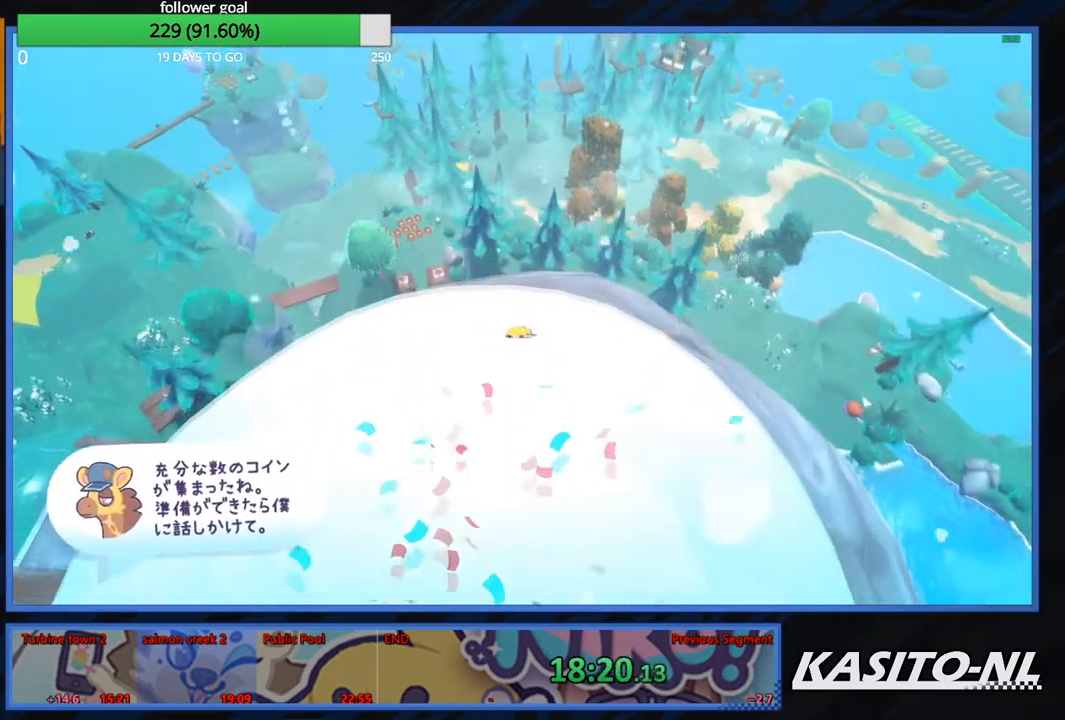
{"buttons": [], "left_stick": "up", "right_stick": "center", "events": []}
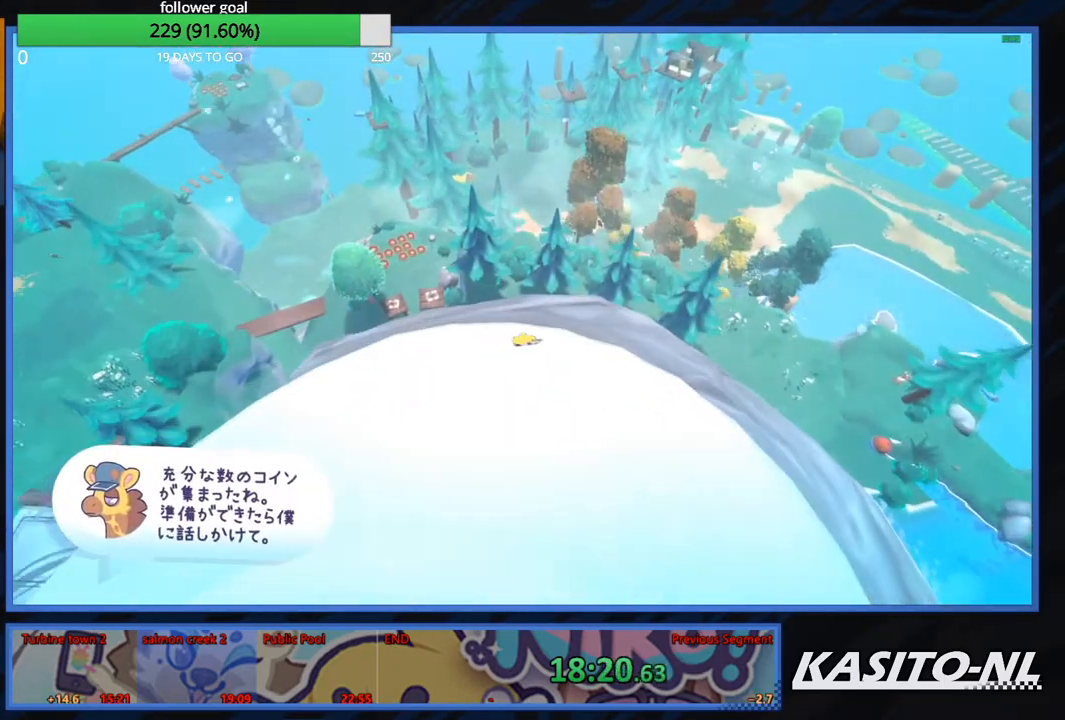
{"buttons": ["X"], "left_stick": "up", "right_stick": "center", "events": [[334, "X", "down"]]}
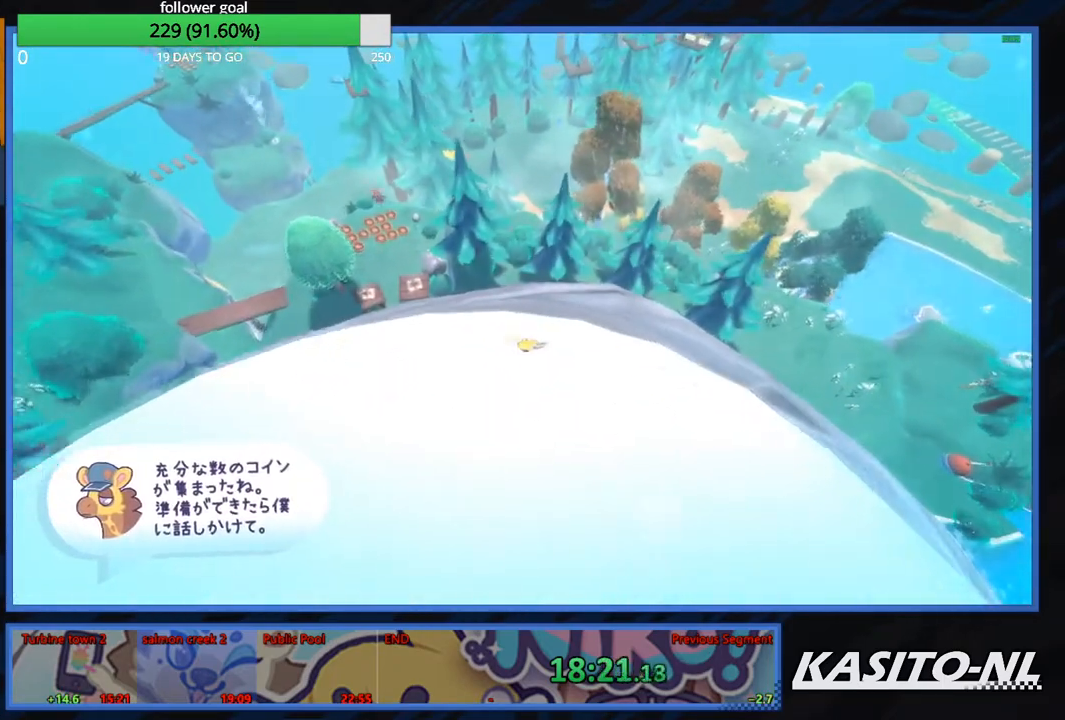
{"buttons": [], "left_stick": "up", "right_stick": "center", "events": [[67, "X", "up"], [167, "X", "down"], [300, "X", "up"]]}
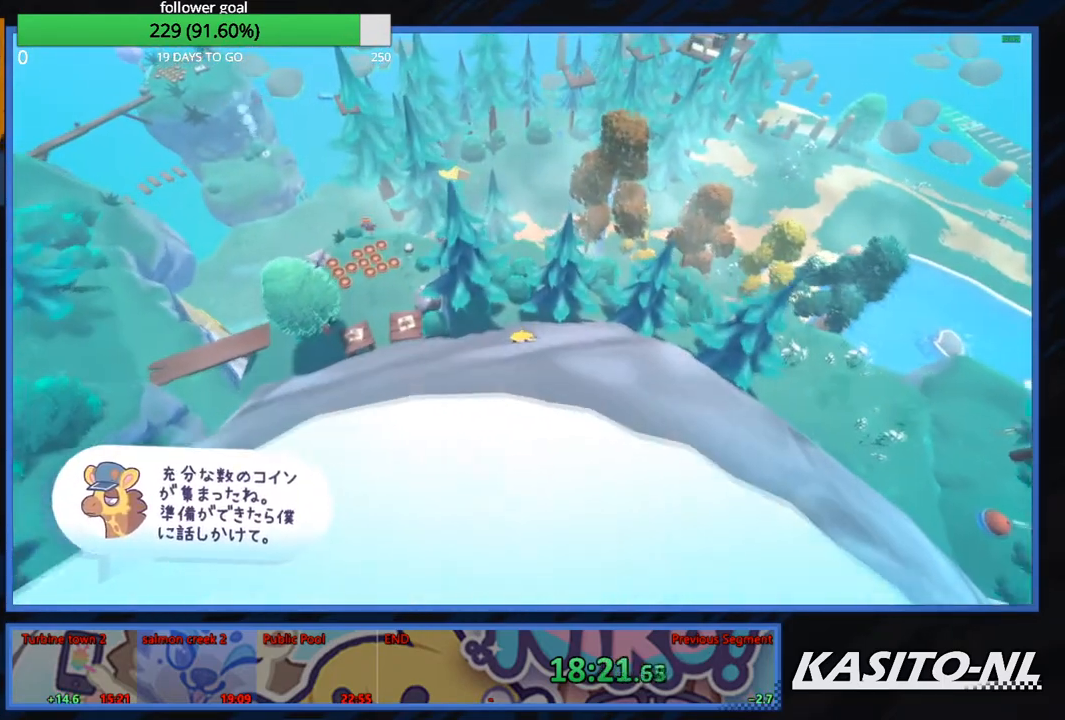
{"buttons": [], "left_stick": "up-left", "right_stick": "center", "events": [[367, "left_stick", "up-left"]]}
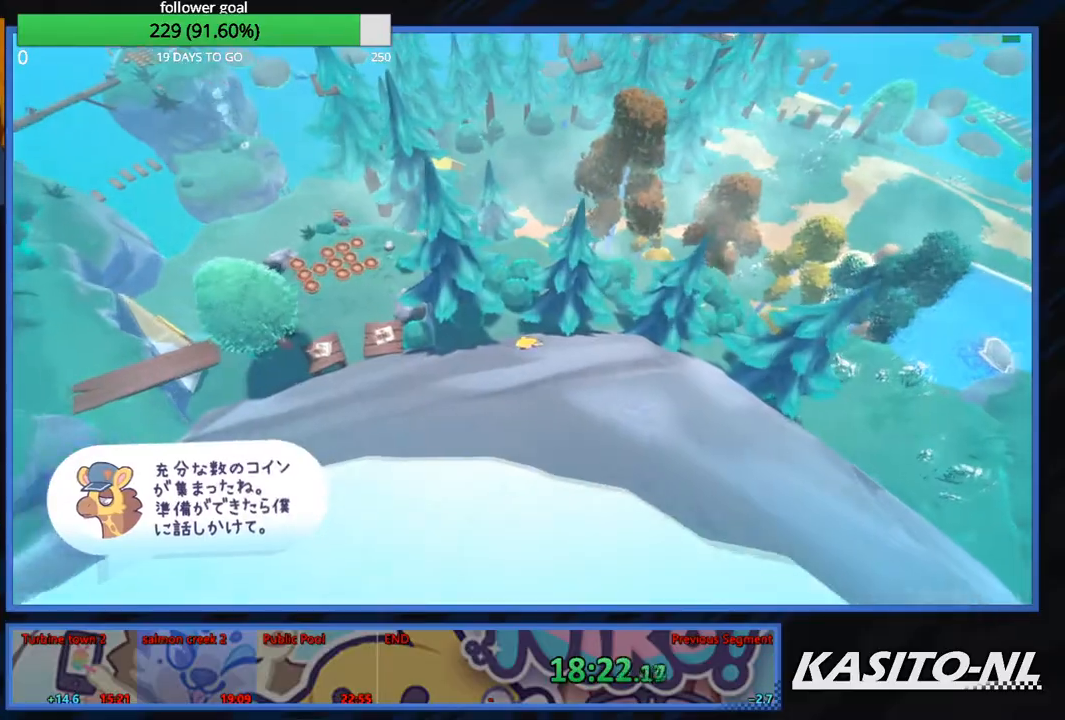
{"buttons": ["X"], "left_stick": "up-left", "right_stick": "center", "events": [[233, "X", "down"]]}
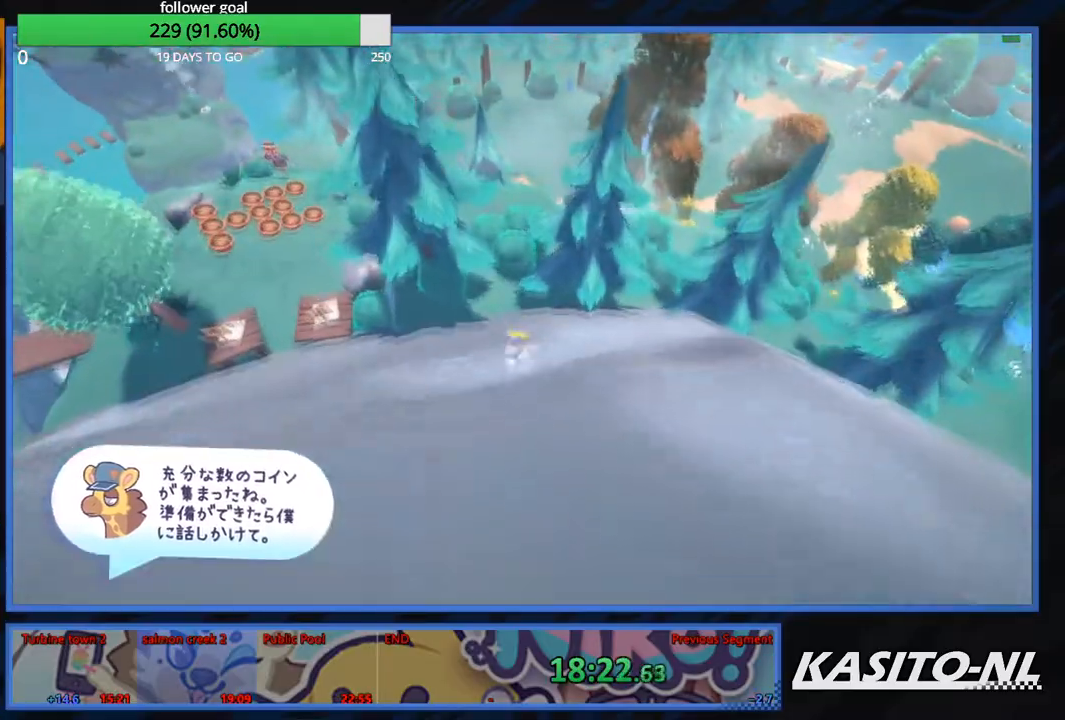
{"buttons": [], "left_stick": "up-left", "right_stick": "center", "events": [[34, "X", "up"]]}
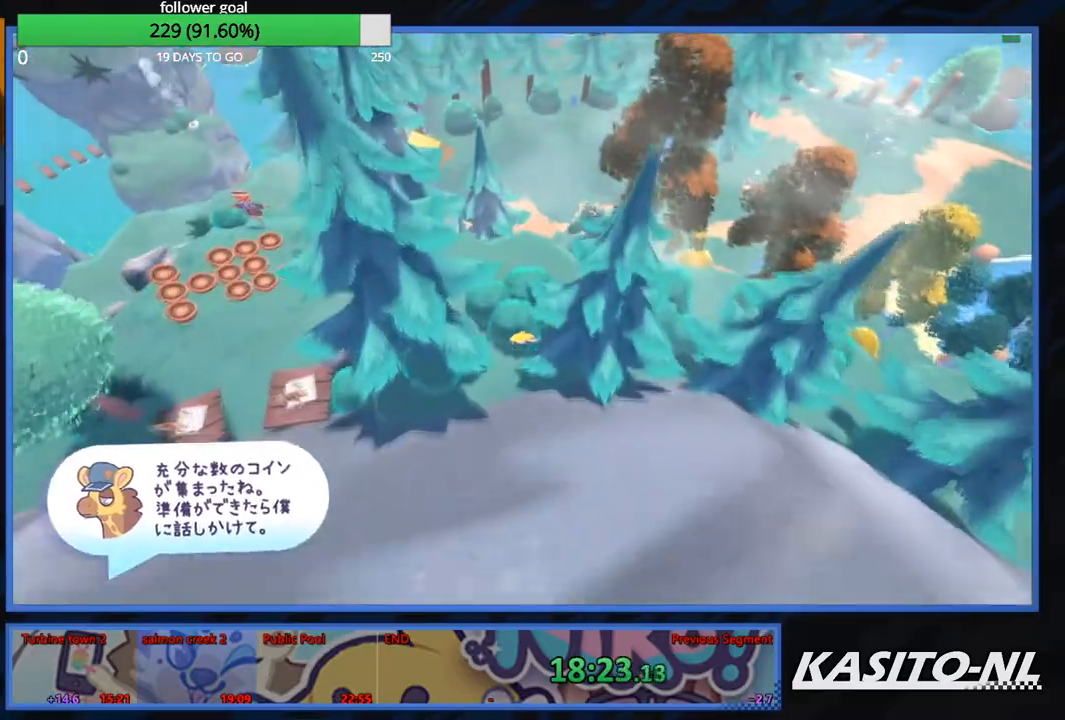
{"buttons": ["X"], "left_stick": "up-left", "right_stick": "center", "events": [[500, "X", "down"]]}
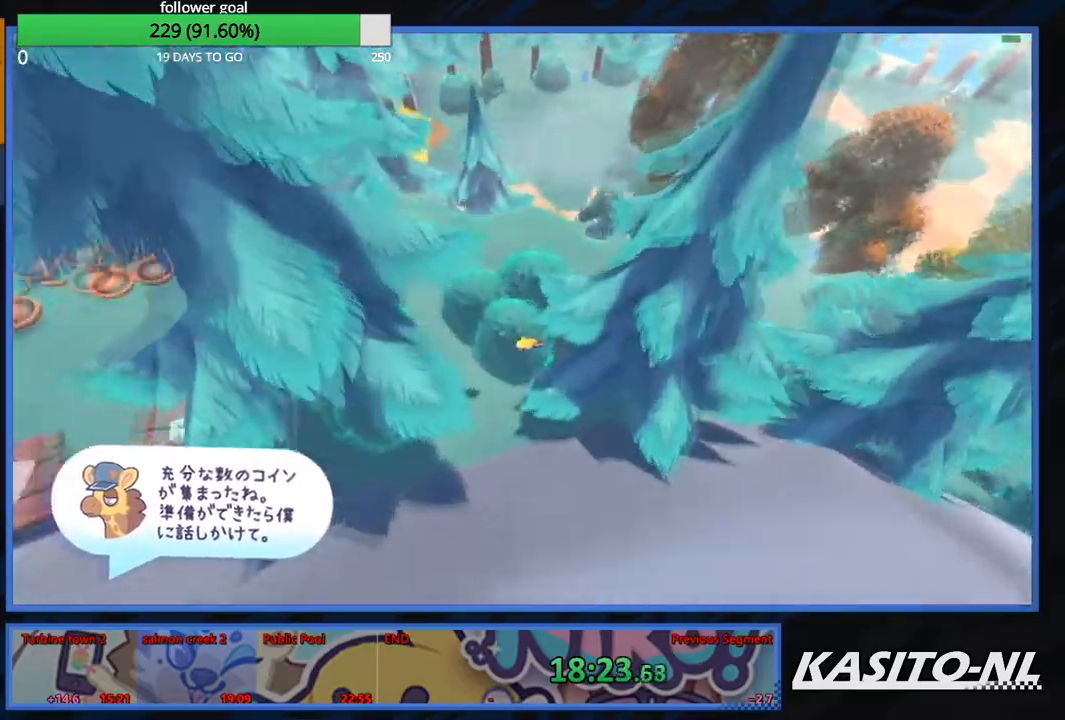
{"buttons": [], "left_stick": "up-left", "right_stick": "center", "events": [[100, "X", "up"], [201, "X", "down"], [301, "X", "up"], [401, "X", "down"], [501, "X", "up"]]}
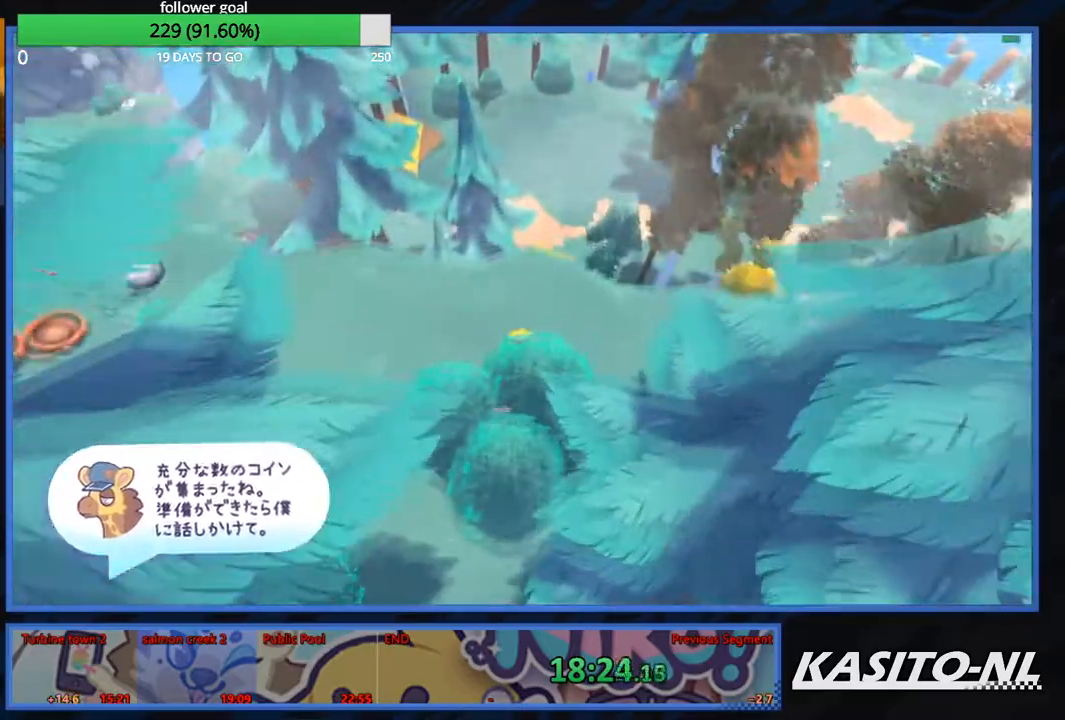
{"buttons": [], "left_stick": "up", "right_stick": "center", "events": [[67, "X", "down"], [233, "X", "up"], [267, "X", "down"], [367, "left_stick", "up"], [434, "X", "up"]]}
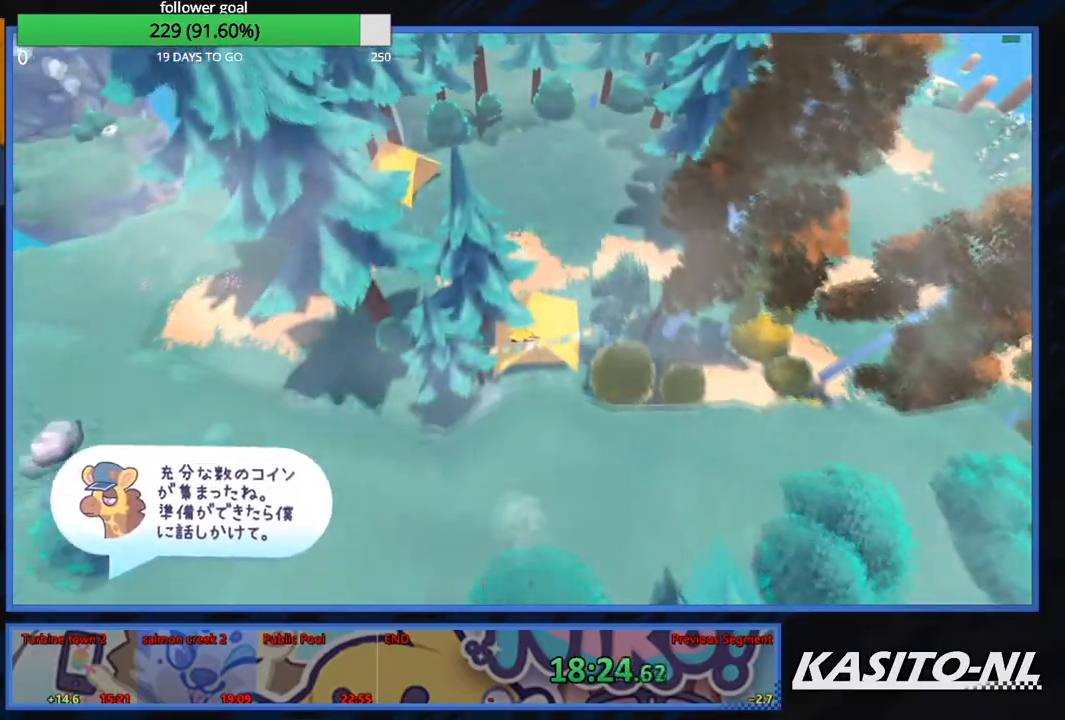
{"buttons": ["A"], "left_stick": "up-left", "right_stick": "center", "events": [[167, "left_stick", "up-left"], [467, "A", "down"]]}
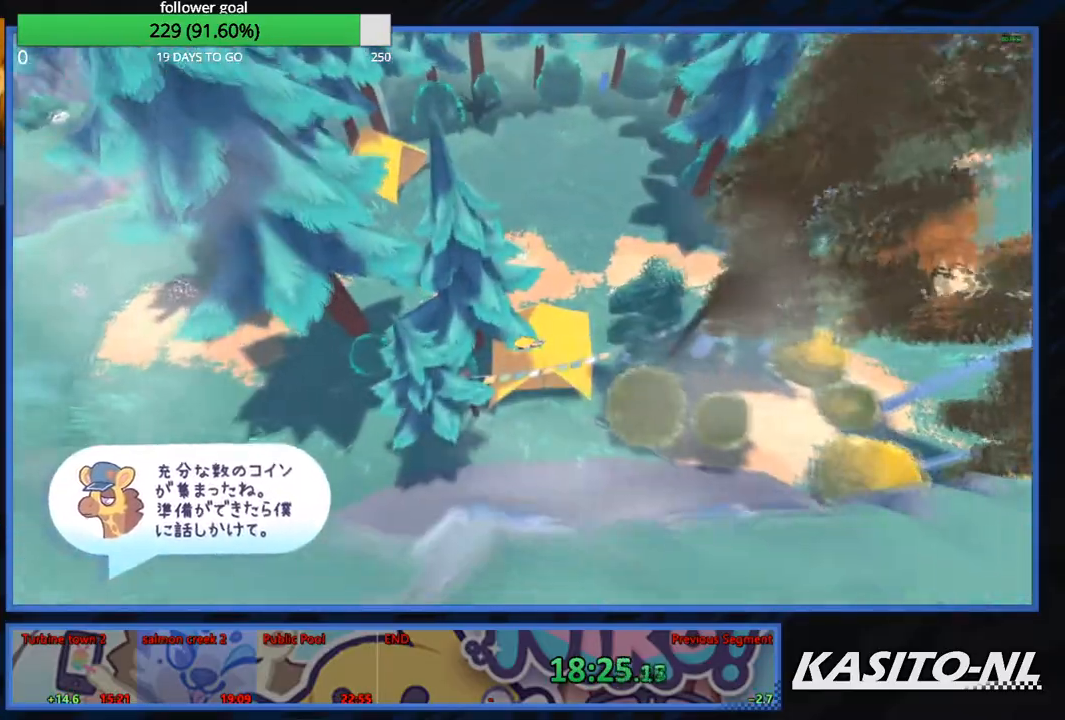
{"buttons": [], "left_stick": "up", "right_stick": "center", "events": [[133, "A", "up"], [200, "A", "down"], [334, "A", "up"], [334, "left_stick", "up"], [434, "A", "down"], [500, "A", "up"]]}
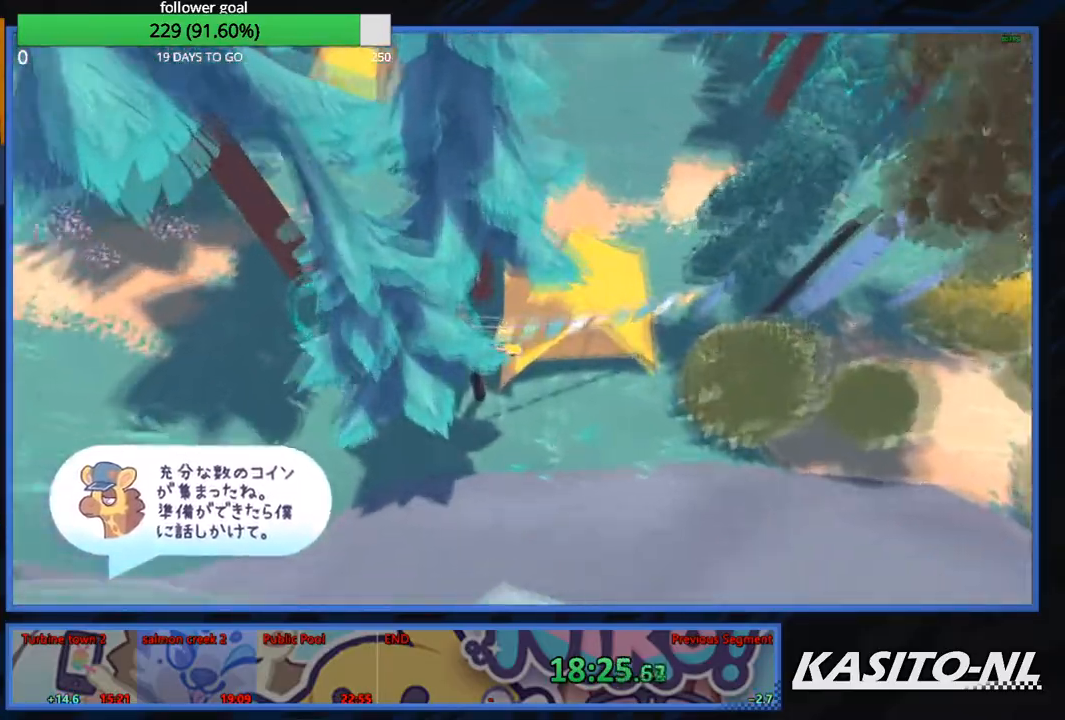
{"buttons": ["A"], "left_stick": "up", "right_stick": "center", "events": [[67, "A", "down"], [201, "A", "up"], [267, "A", "down"], [434, "A", "up"], [467, "A", "down"]]}
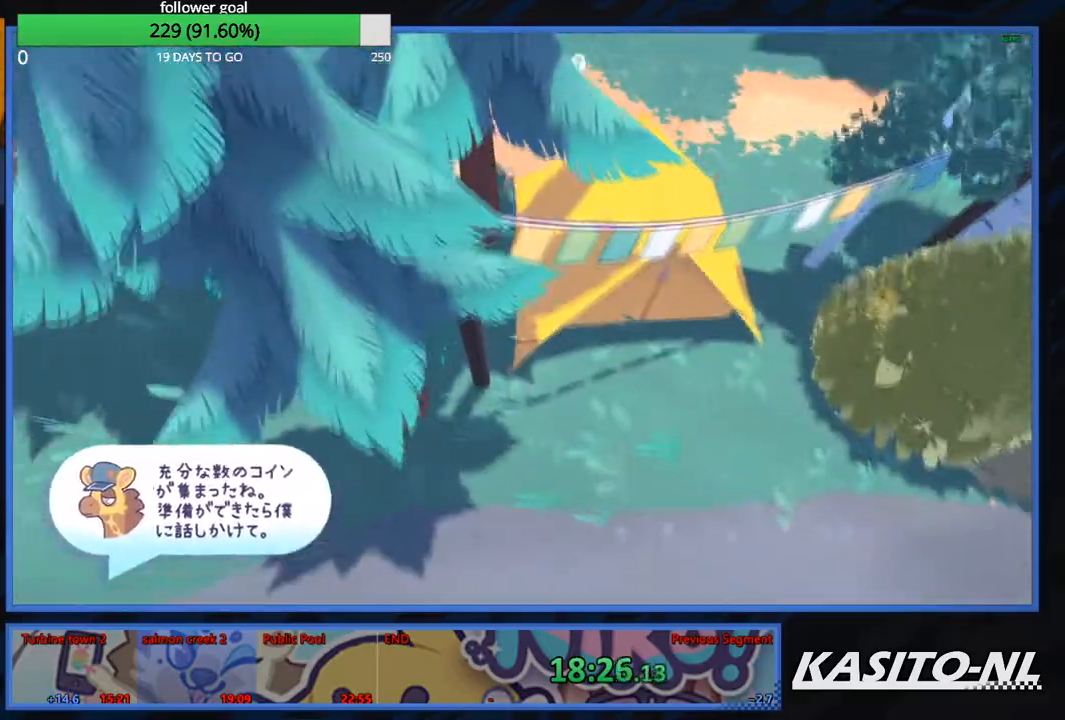
{"buttons": ["X"], "left_stick": "up", "right_stick": "center", "events": [[100, "A", "up"], [233, "X", "down"], [400, "X", "up"], [434, "X", "down"]]}
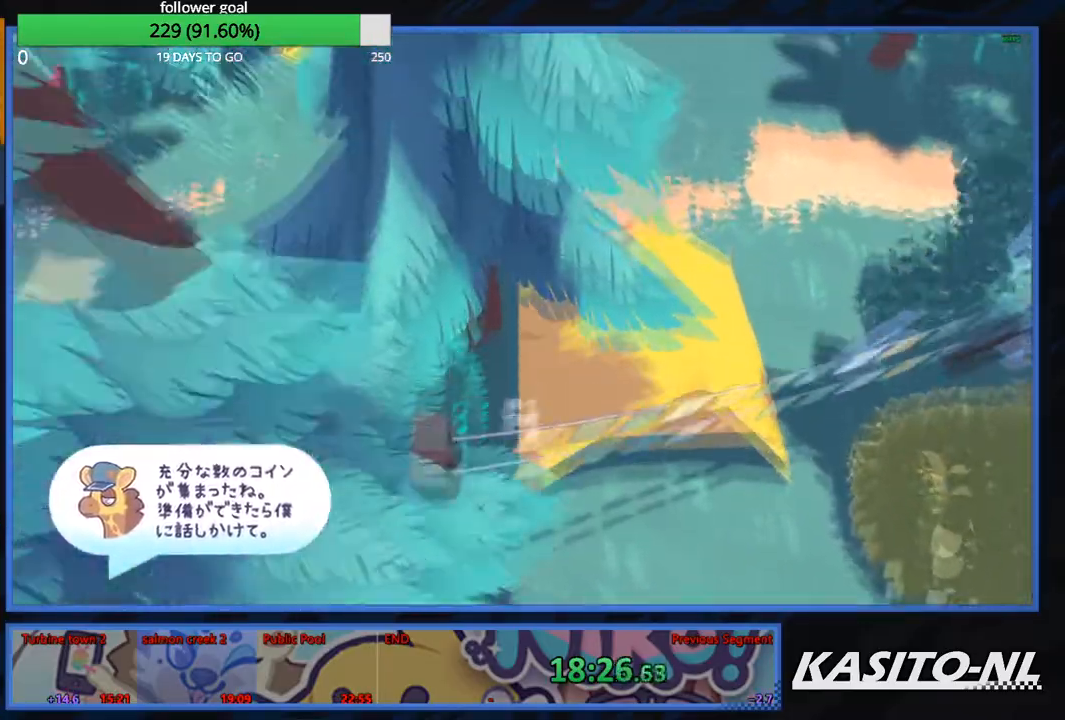
{"buttons": [], "left_stick": "up-left", "right_stick": "center", "events": [[67, "X", "up"], [501, "left_stick", "up-left"]]}
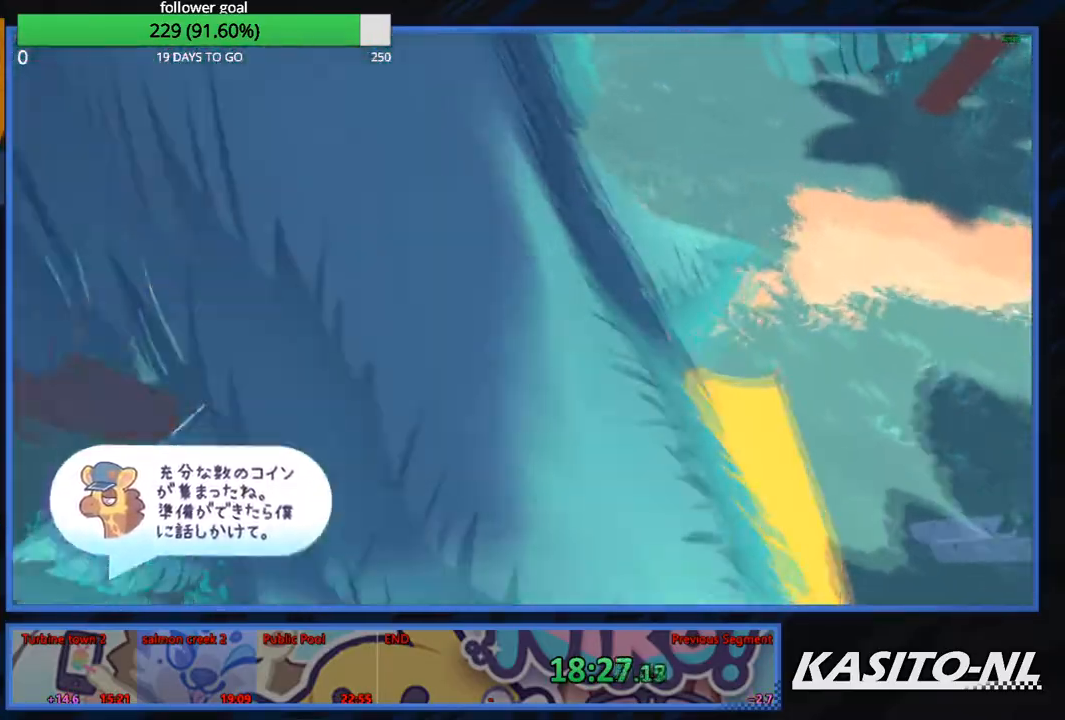
{"buttons": [], "left_stick": "up", "right_stick": "left", "events": [[167, "A", "down"], [334, "A", "up"], [434, "left_stick", "up"], [434, "right_stick", "left"]]}
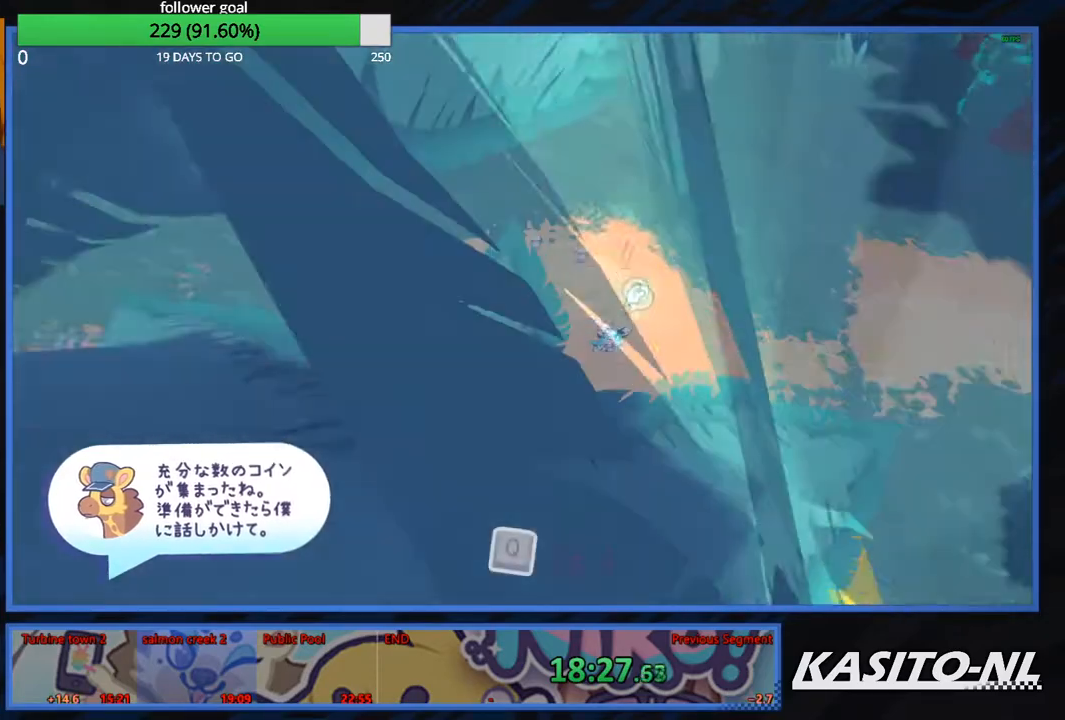
{"buttons": [], "left_stick": "up-right", "right_stick": "center", "events": [[267, "right_stick", "center"], [334, "left_stick", "up-right"]]}
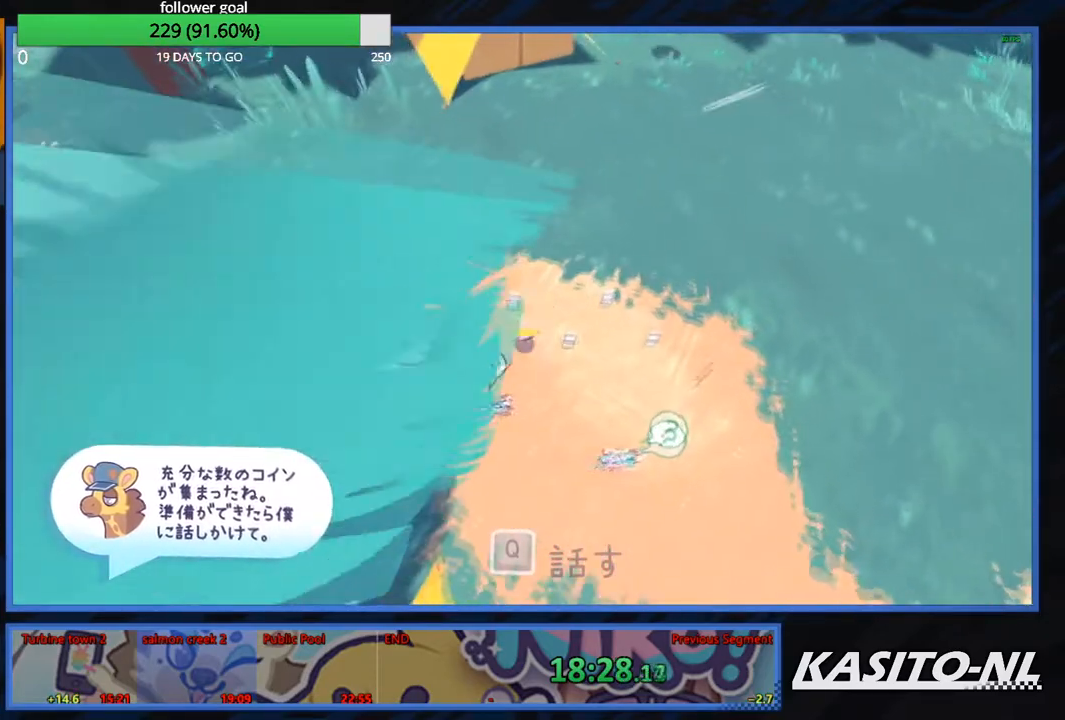
{"buttons": [], "left_stick": "down-left", "right_stick": "center", "events": [[233, "left_stick", "right"], [400, "left_stick", "down"], [500, "left_stick", "down-left"]]}
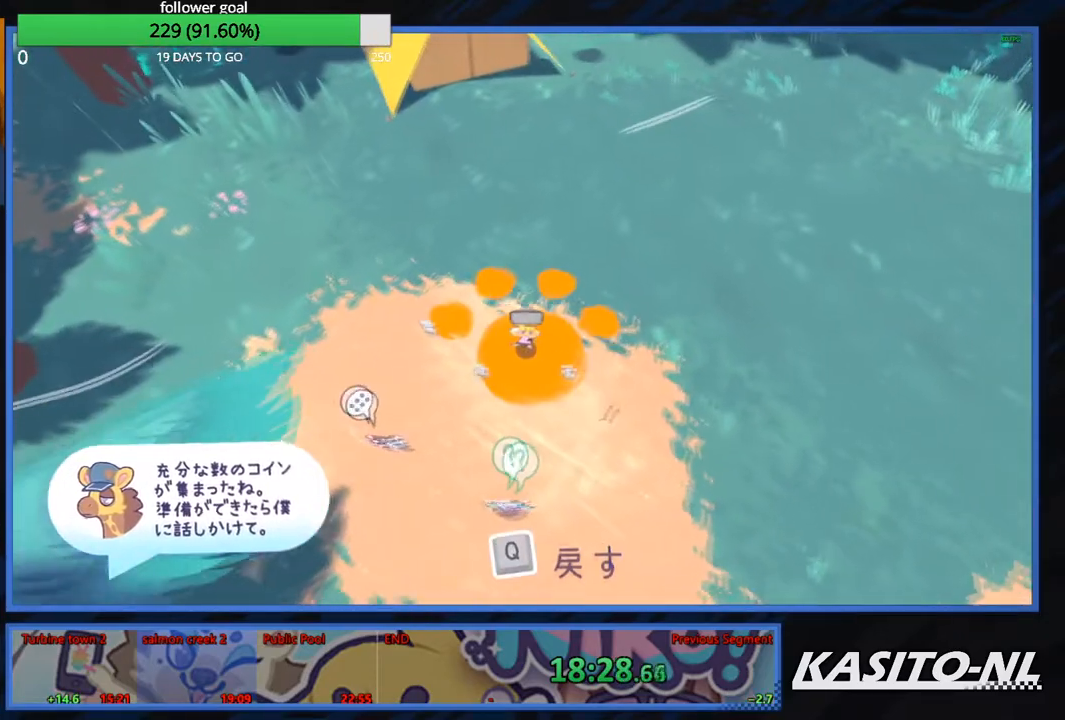
{"buttons": [], "left_stick": "down-right", "right_stick": "center", "events": [[134, "left_stick", "left"], [267, "A", "down"], [367, "left_stick", "down-right"], [401, "A", "up"]]}
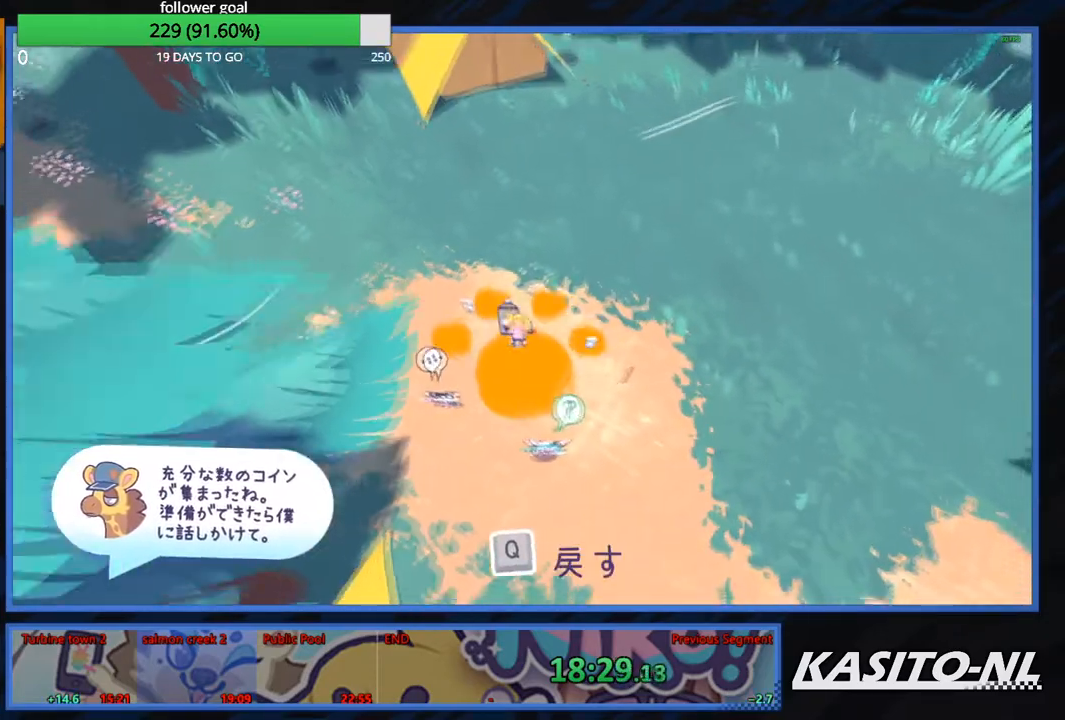
{"buttons": [], "left_stick": "down-left", "right_stick": "center", "events": [[33, "left_stick", "right"], [67, "right_stick", "left"], [133, "right_stick", "center"], [167, "left_stick", "down-right"], [300, "right_stick", "left"], [400, "left_stick", "down-left"], [434, "right_stick", "center"]]}
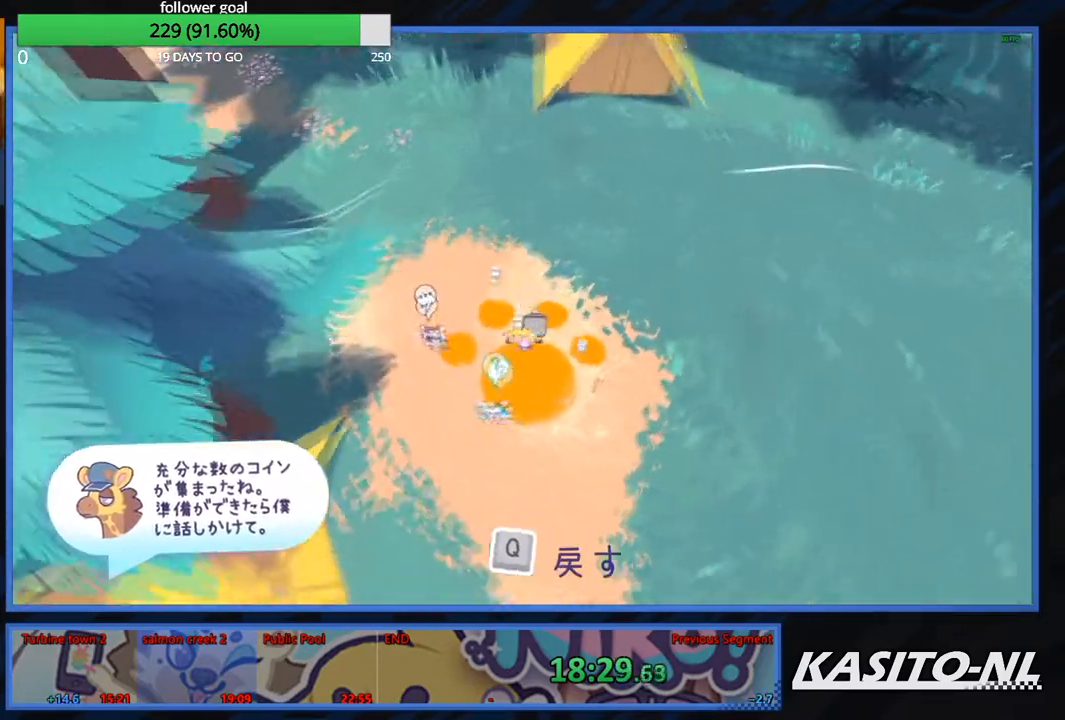
{"buttons": [], "left_stick": "down-right", "right_stick": "center", "events": [[201, "A", "down"], [301, "left_stick", "down"], [334, "A", "up"], [401, "left_stick", "down-right"]]}
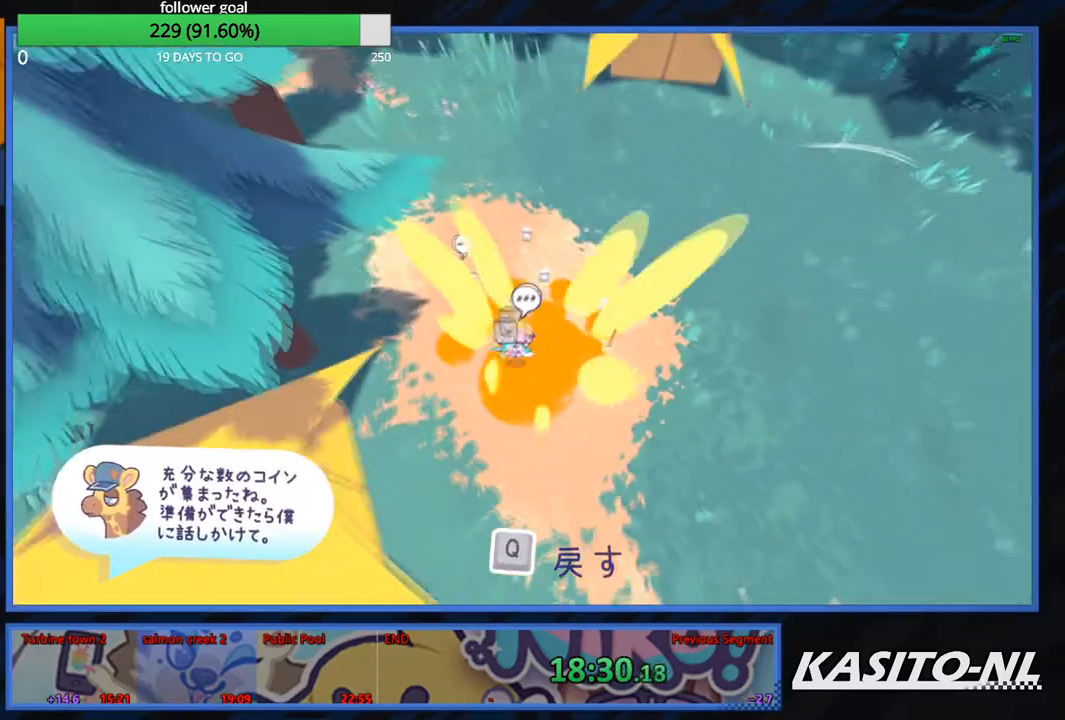
{"buttons": ["A"], "left_stick": "up-left", "right_stick": "center", "events": [[33, "right_stick", "left"], [67, "left_stick", "up-right"], [100, "right_stick", "center"], [167, "left_stick", "up-left"], [467, "A", "down"]]}
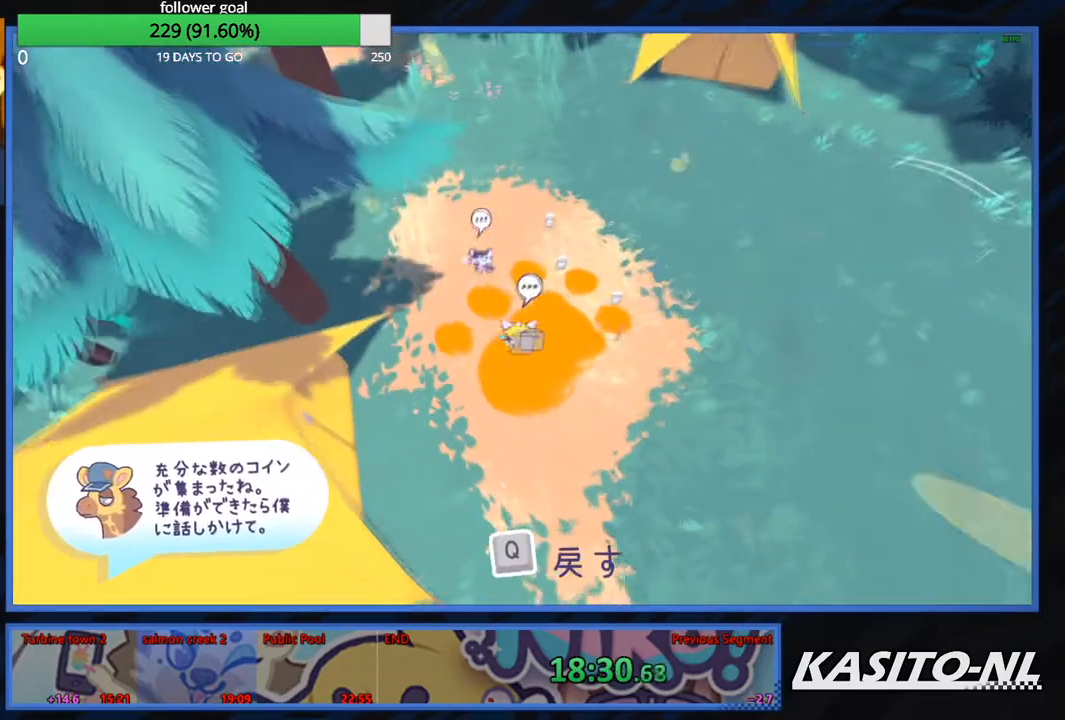
{"buttons": [], "left_stick": "right", "right_stick": "center", "events": [[134, "left_stick", "down-left"], [201, "A", "up"], [301, "left_stick", "down-right"], [434, "left_stick", "right"]]}
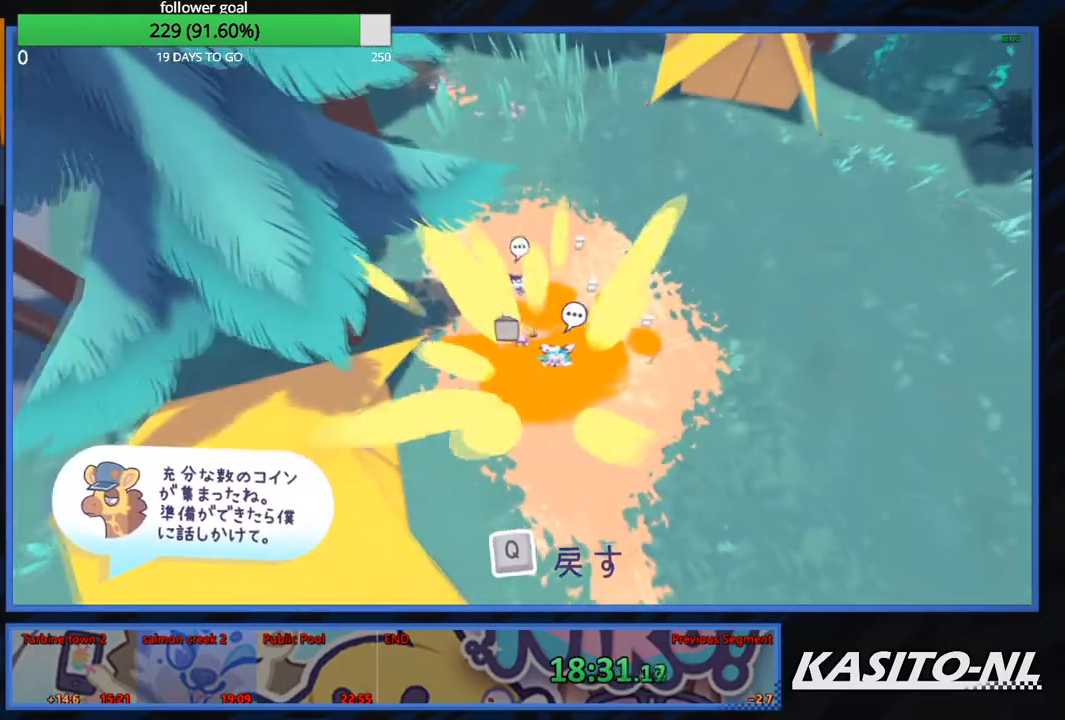
{"buttons": [], "left_stick": "up-left", "right_stick": "center", "events": [[200, "left_stick", "up-left"]]}